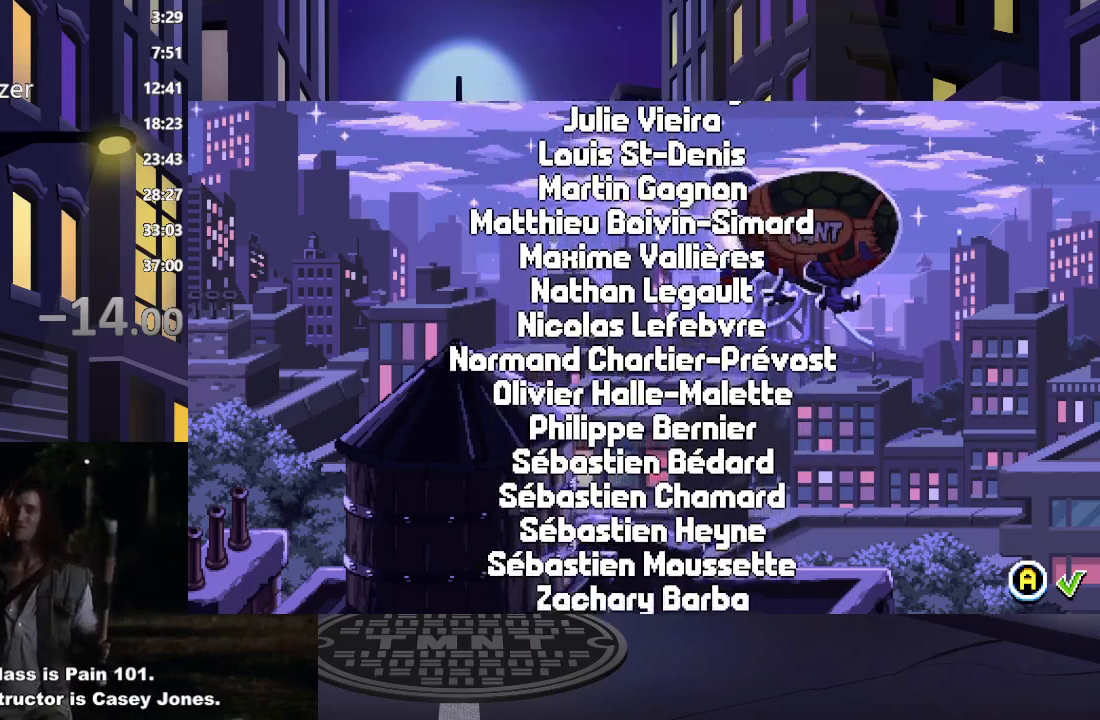
Gameplay with a controller (Xbox layout); each line is a JSON object with the inputs held at the frame after it. "events" lists button and stick changes between this image and that frame as [ms after this image, input, new state], when the widget could be followed in between. Not read: L3 R3 left_stick right_stick.
{"buttons": ["A"], "events": [[333, "A", "down"]]}
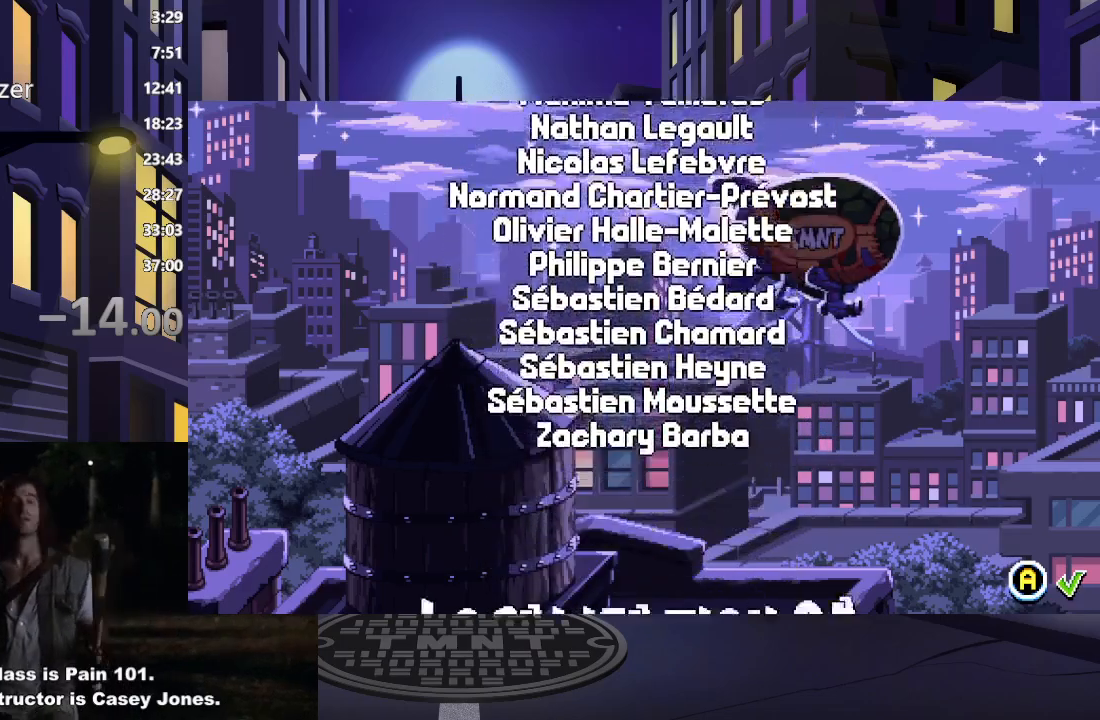
{"buttons": ["A"], "events": []}
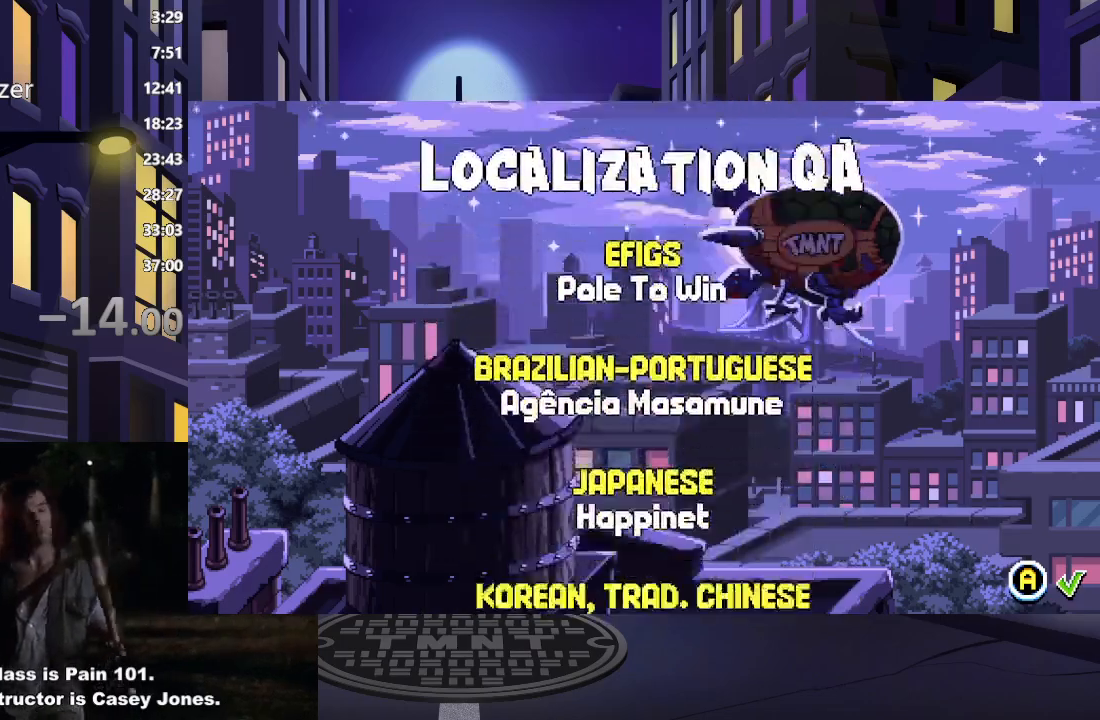
{"buttons": ["A"], "events": []}
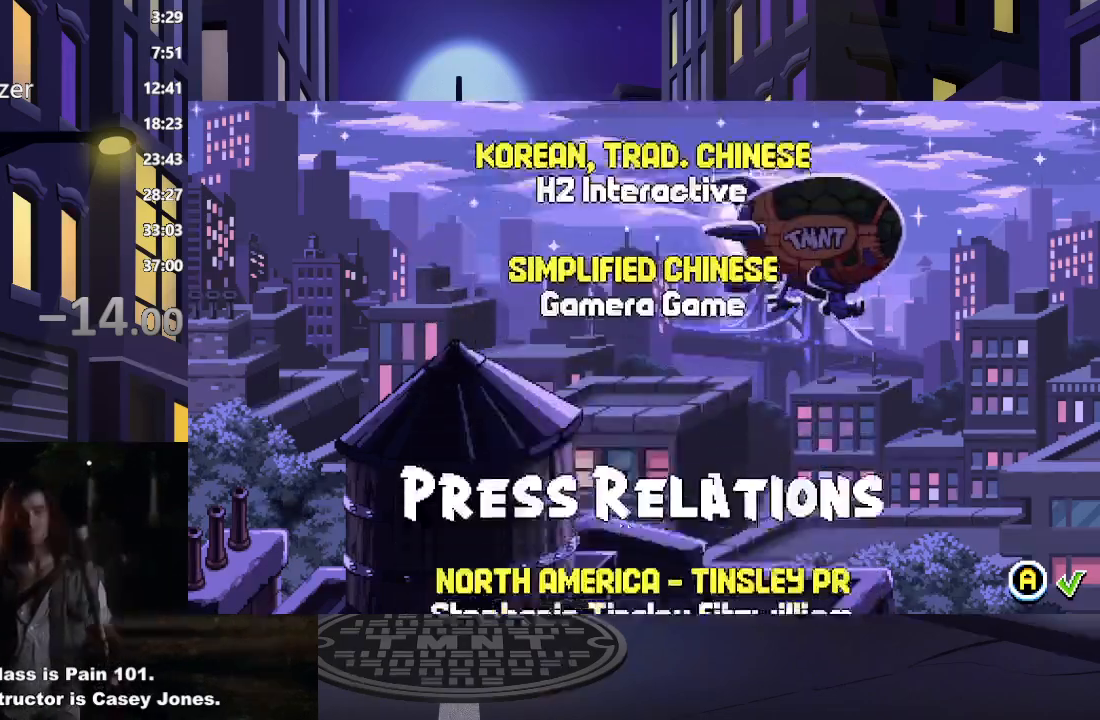
{"buttons": ["A"], "events": []}
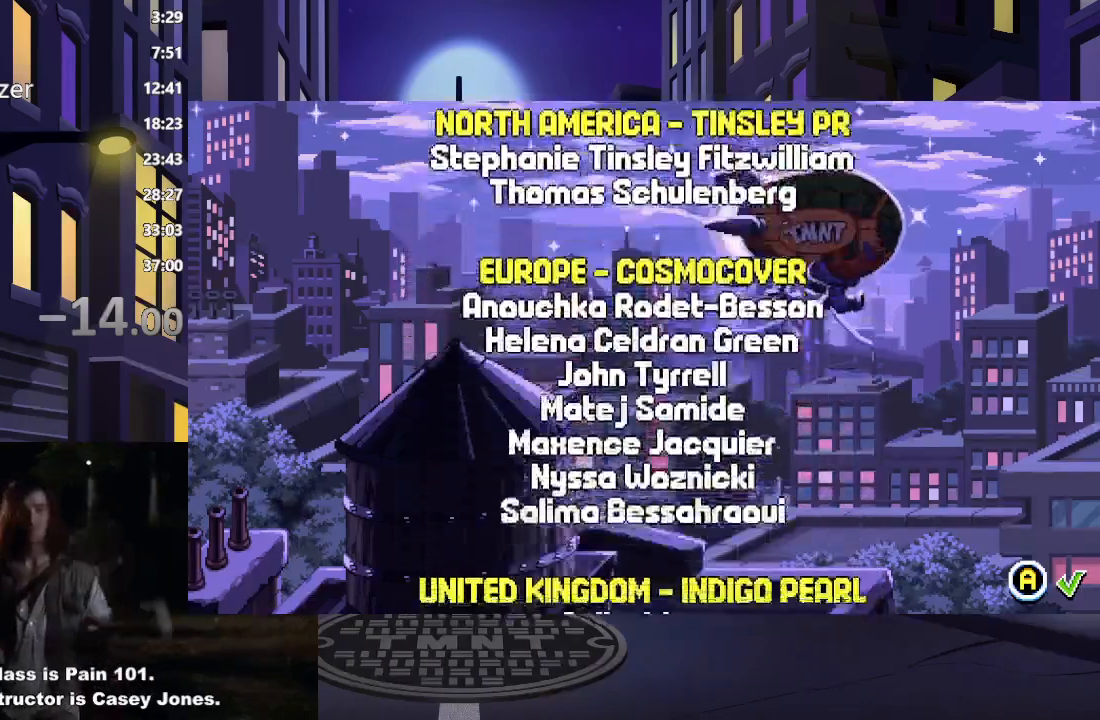
{"buttons": ["A"], "events": []}
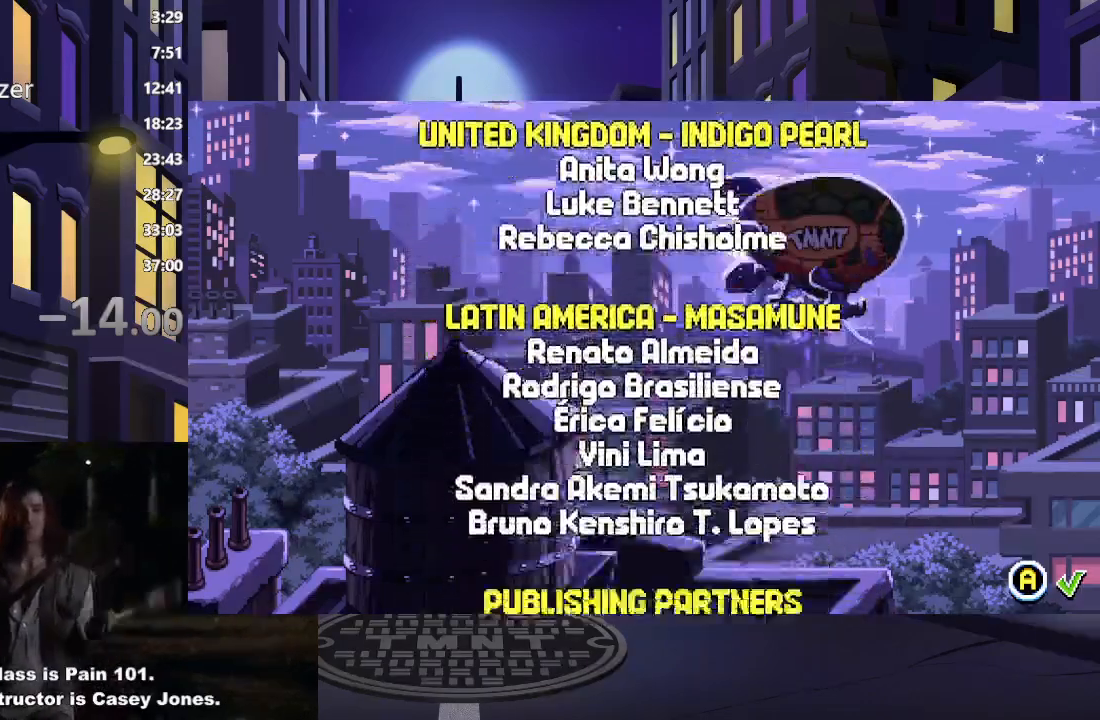
{"buttons": ["A"], "events": []}
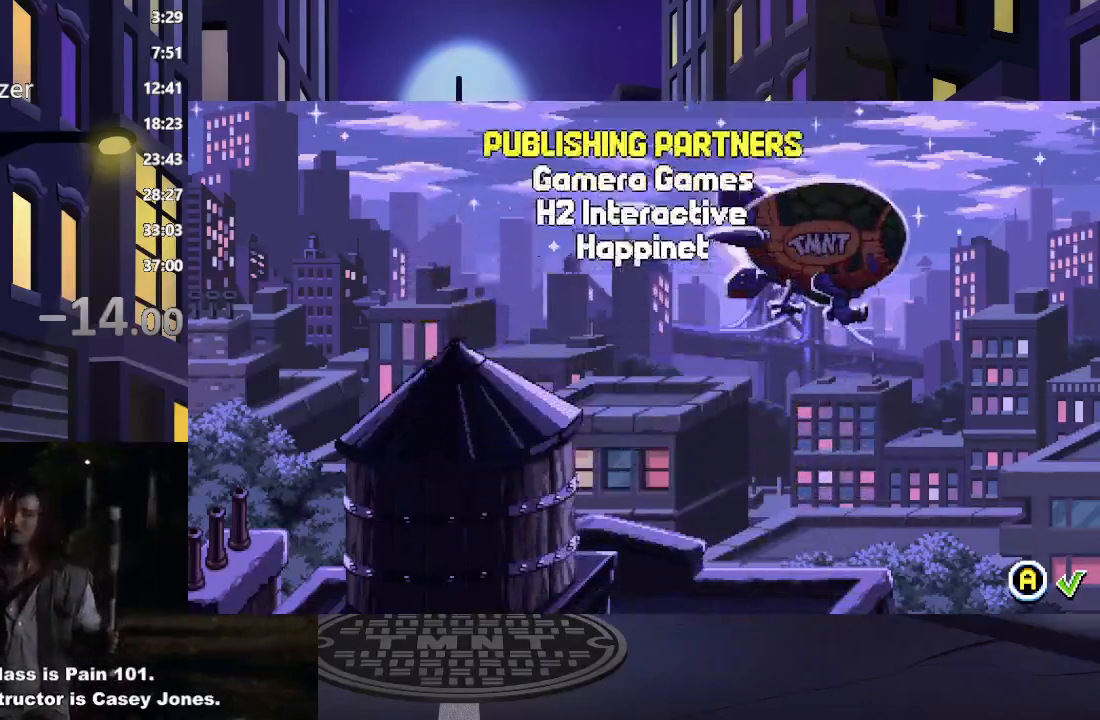
{"buttons": ["A"], "events": []}
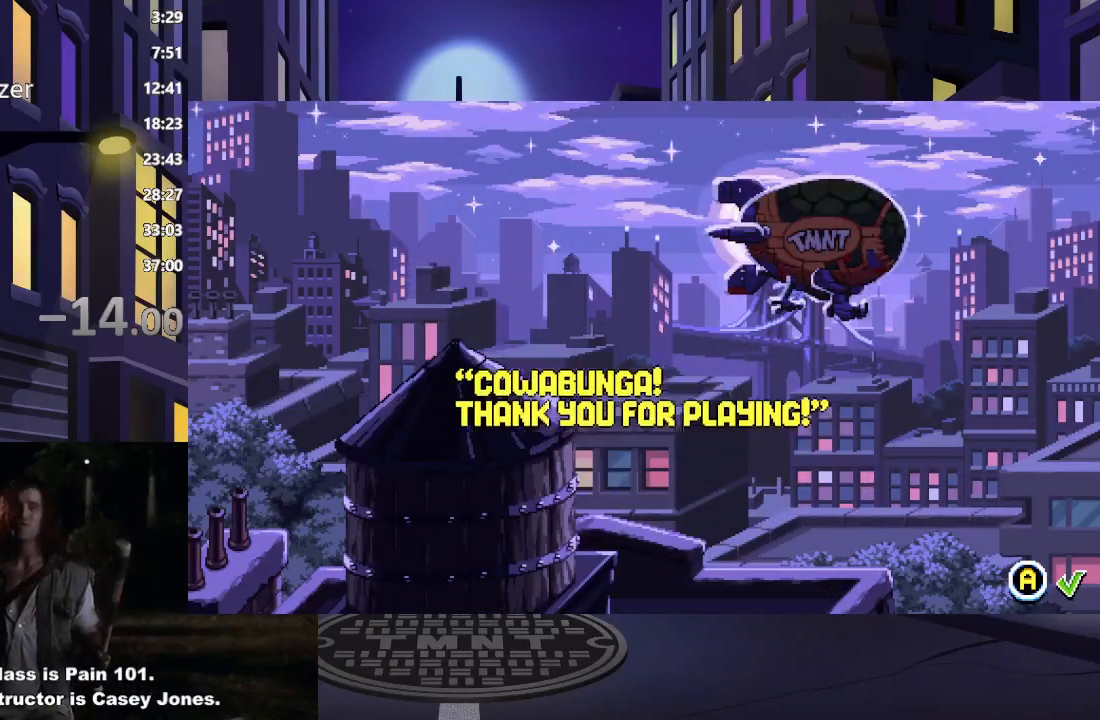
{"buttons": ["A"], "events": []}
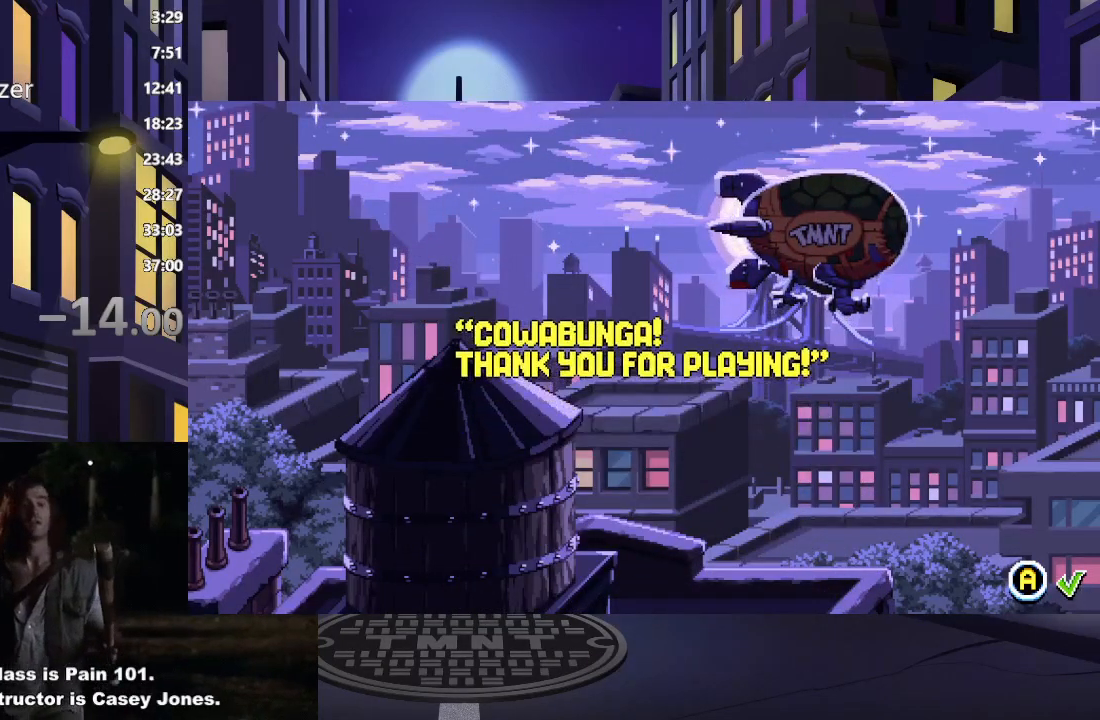
{"buttons": ["A"], "events": []}
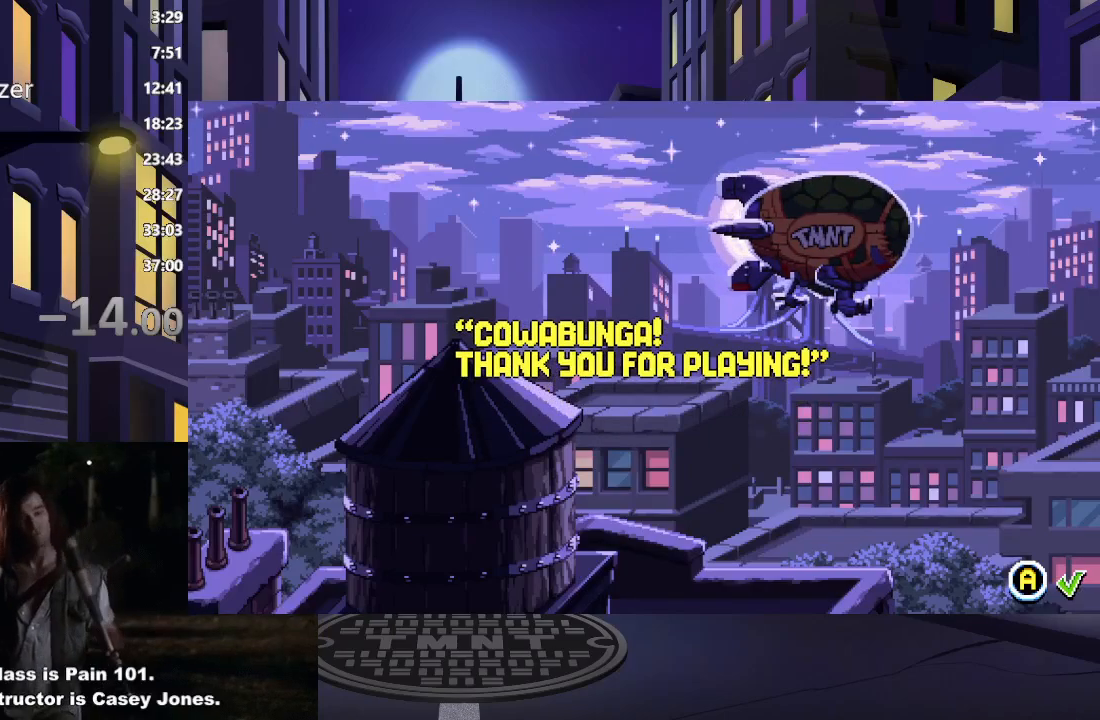
{"buttons": [], "events": [[67, "A", "up"]]}
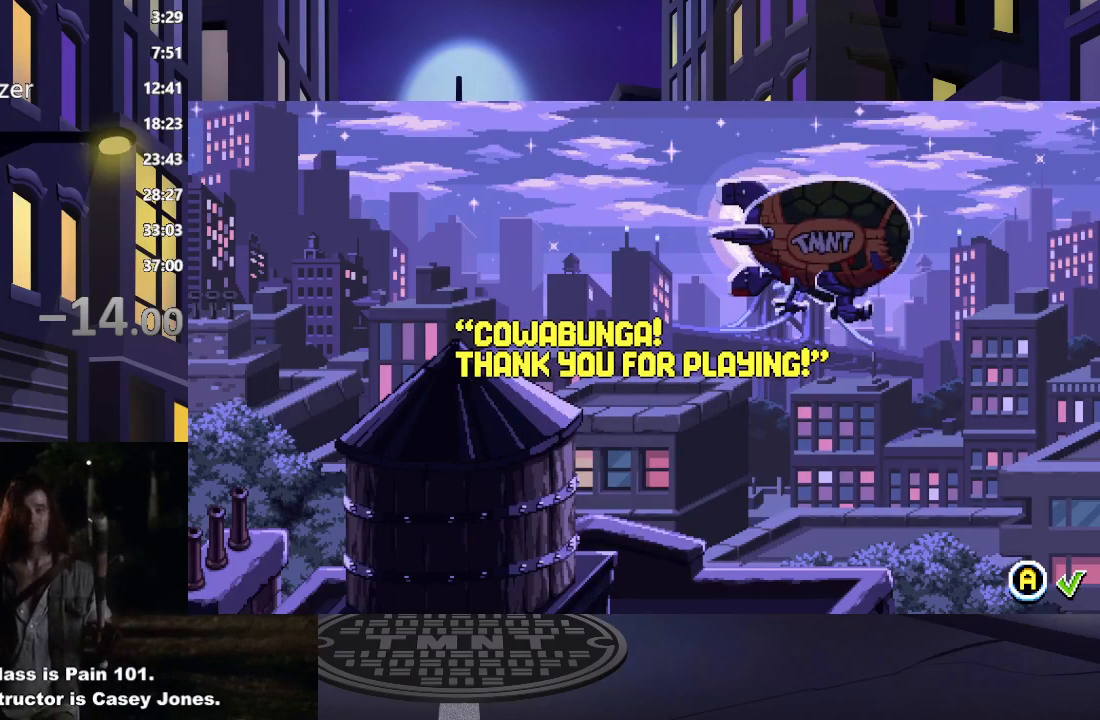
{"buttons": [], "events": []}
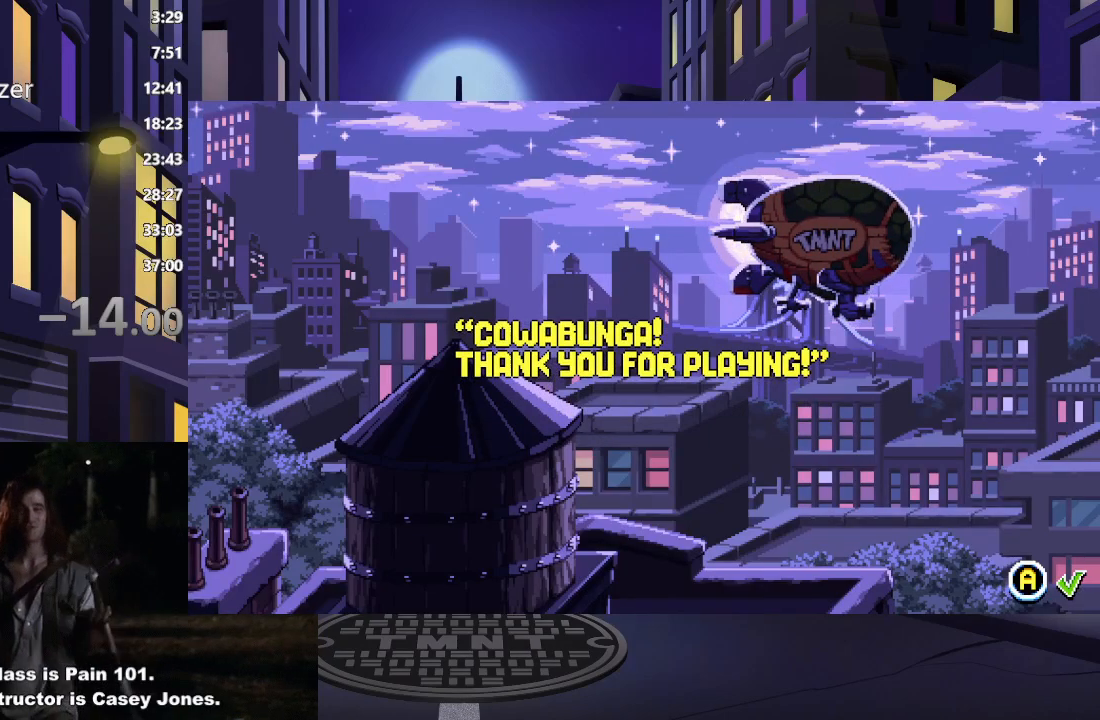
{"buttons": [], "events": []}
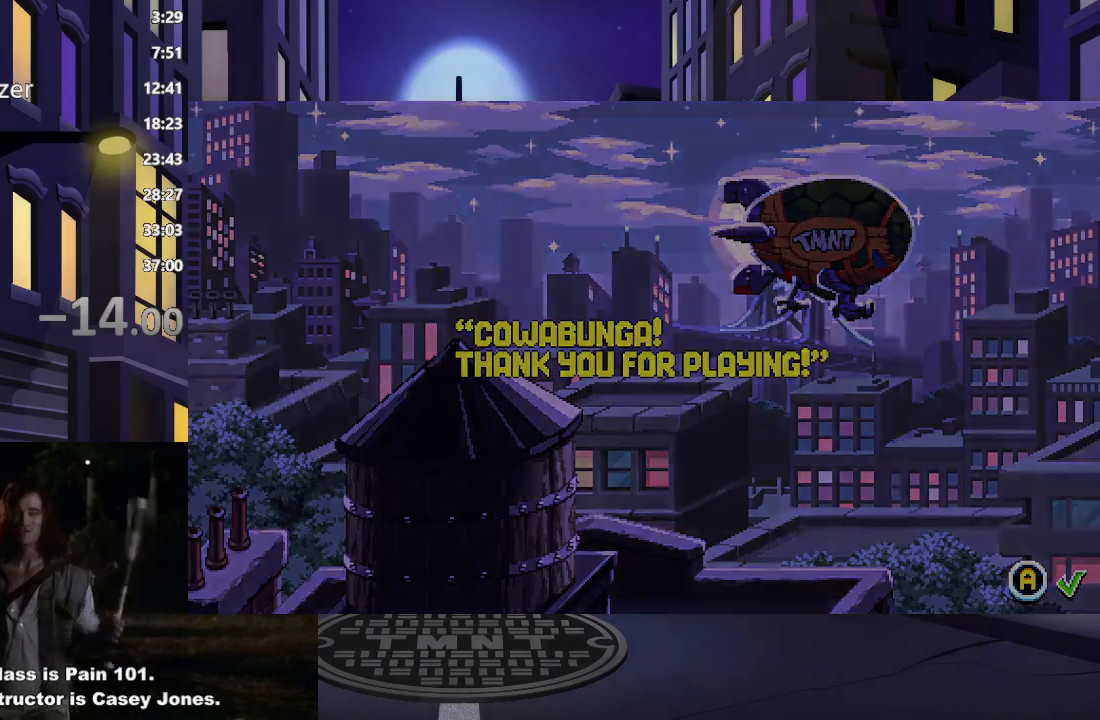
{"buttons": [], "events": []}
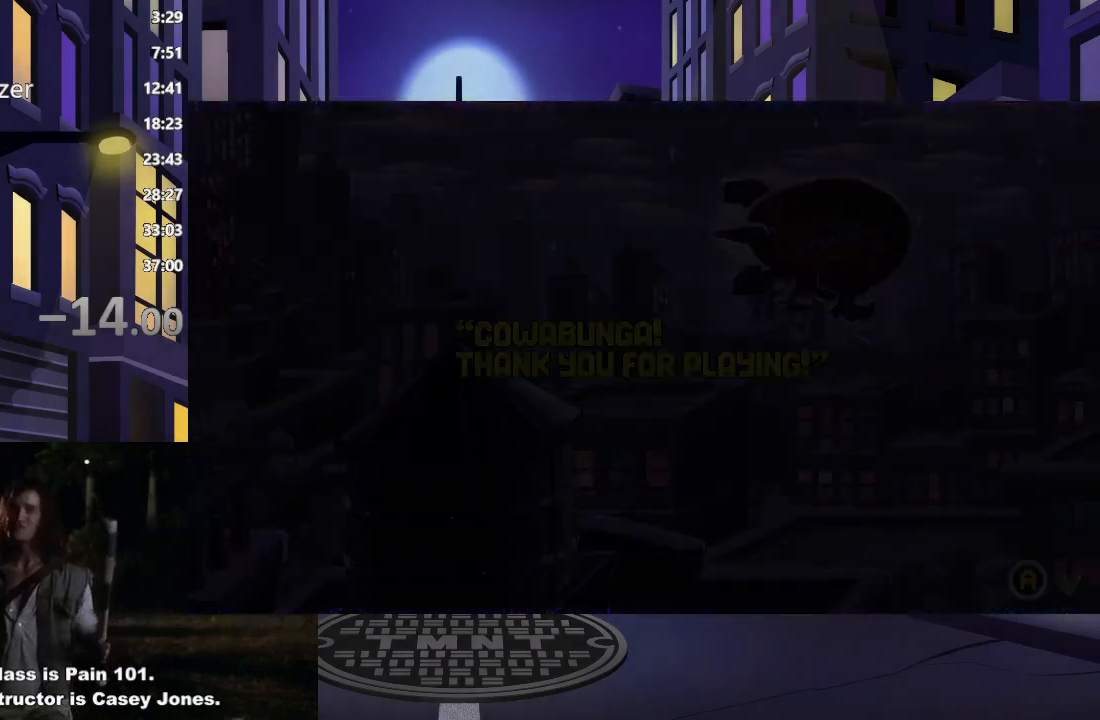
{"buttons": [], "events": []}
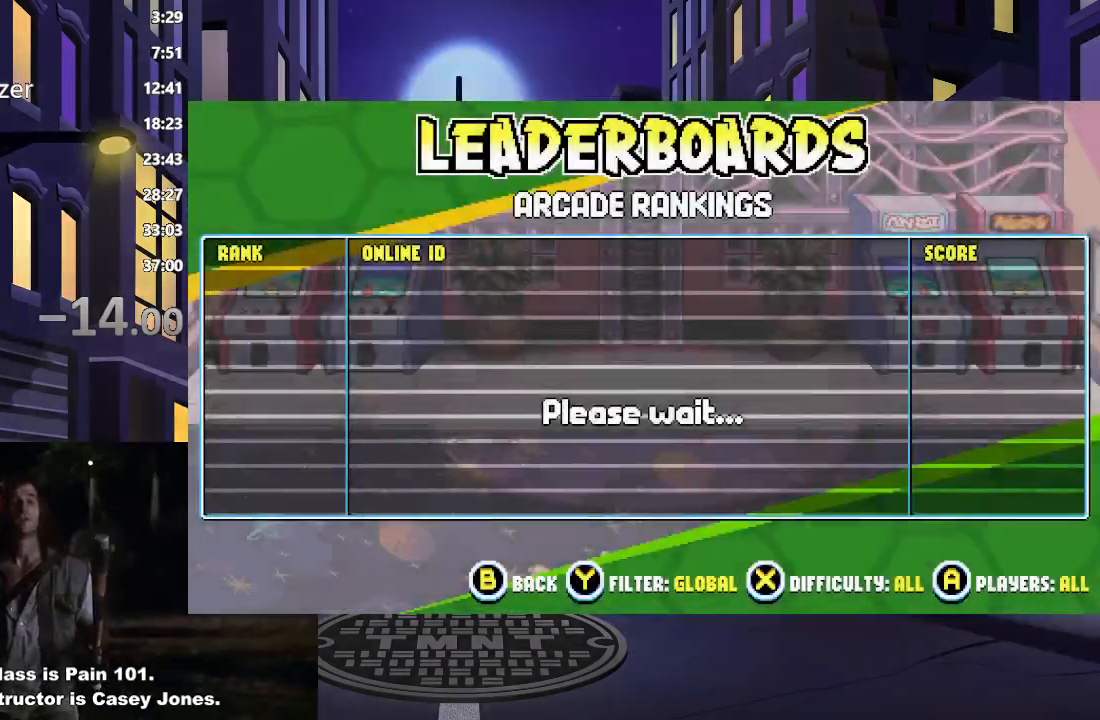
{"buttons": [], "events": []}
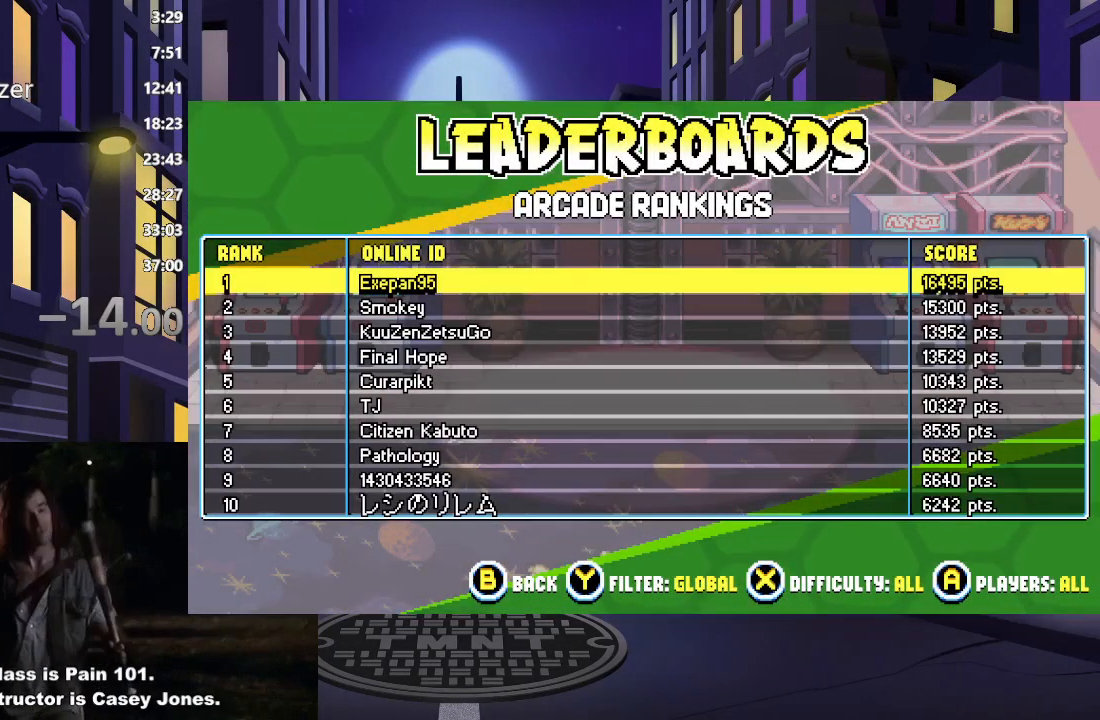
{"buttons": [], "events": []}
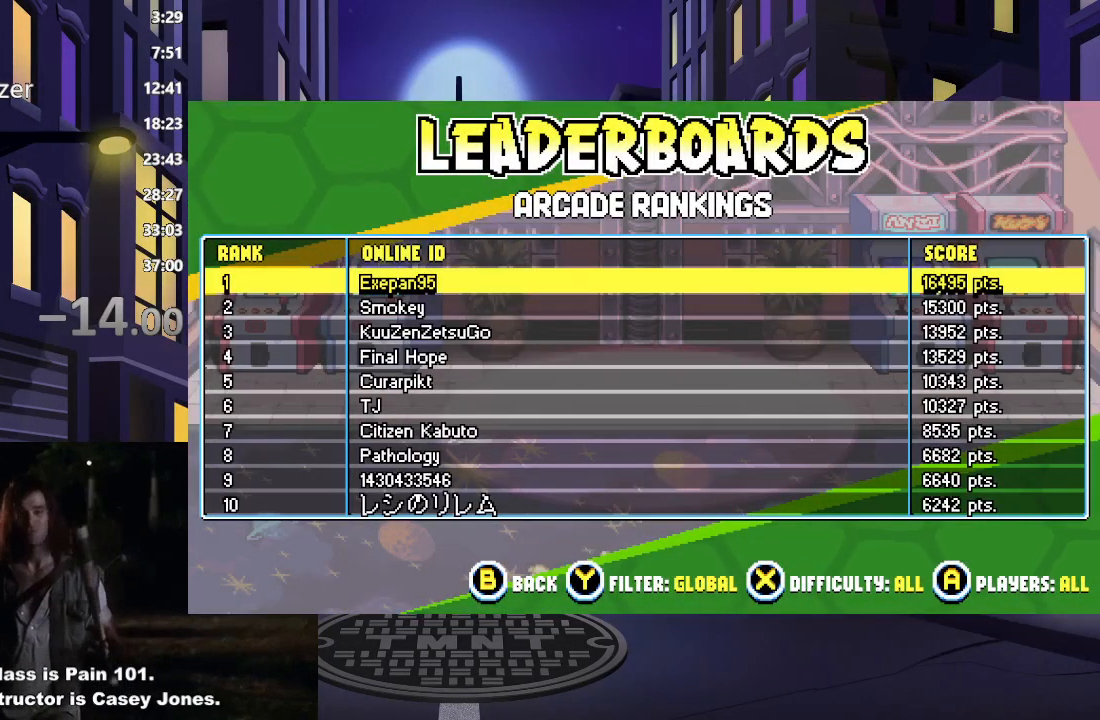
{"buttons": [], "events": [[117, "B", "down"], [267, "B", "up"]]}